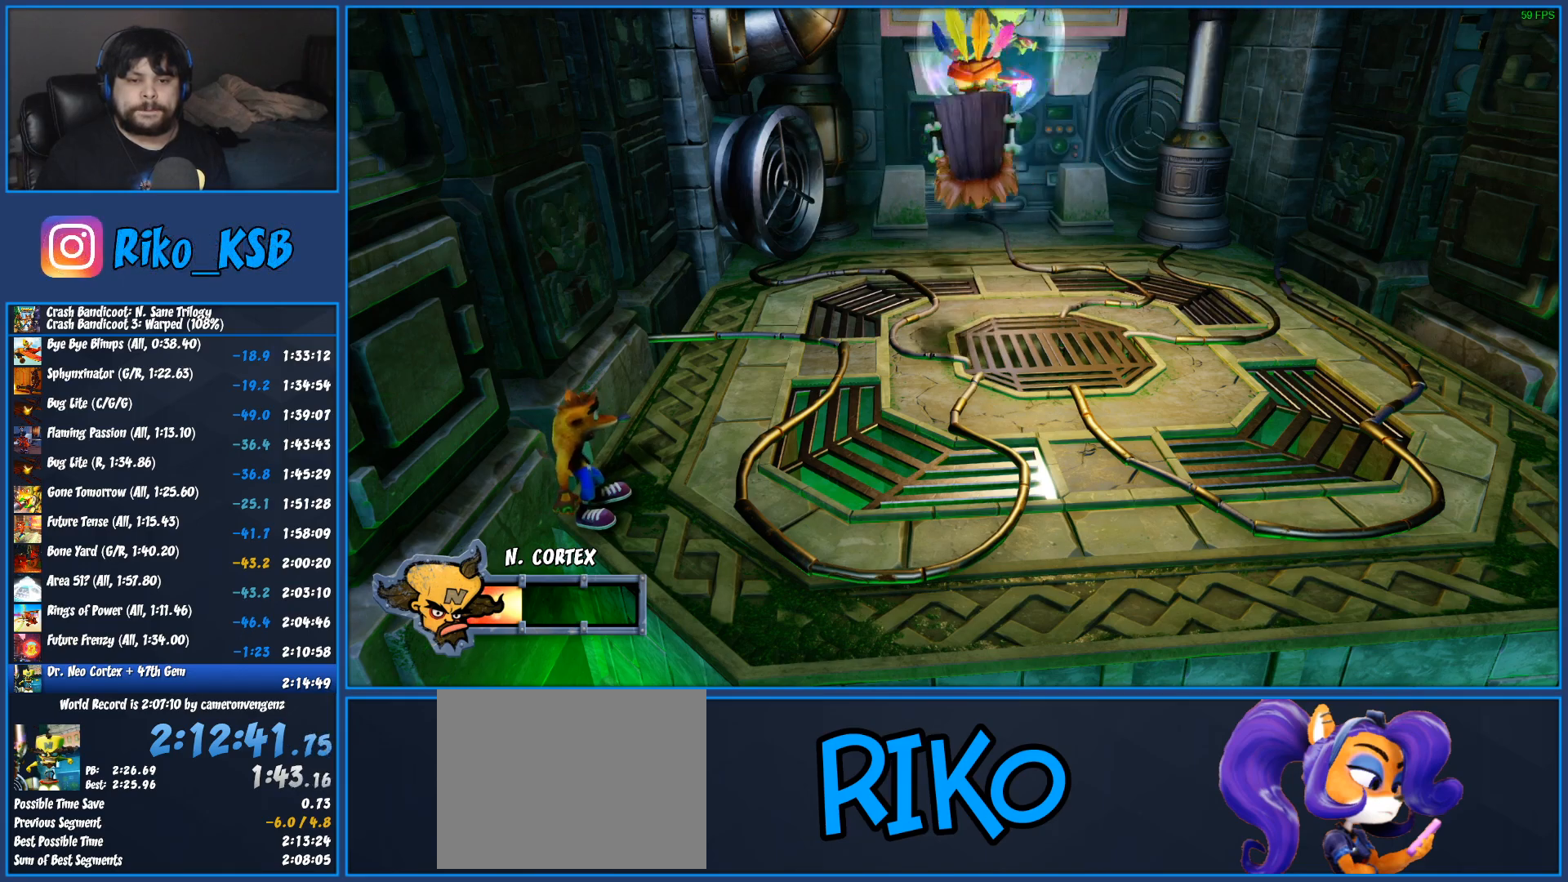
Gameplay with a controller (PlayStation layout); each line is a JSON object with the inputs held at the frame after it (dt_ms = milliseconds from this image to that frame). "events" lists button and stick changes between this image and that frame as [ms after this image, input, new state], when the widget could be followed in between. Not read: R3 right_stick.
{"dt_ms": 500, "buttons": [], "left_stick": "right", "events": [[83, "left_stick", "right"], [183, "R1", "down"], [317, "R1", "up"], [350, "SQUARE", "down"], [500, "SQUARE", "up"]]}
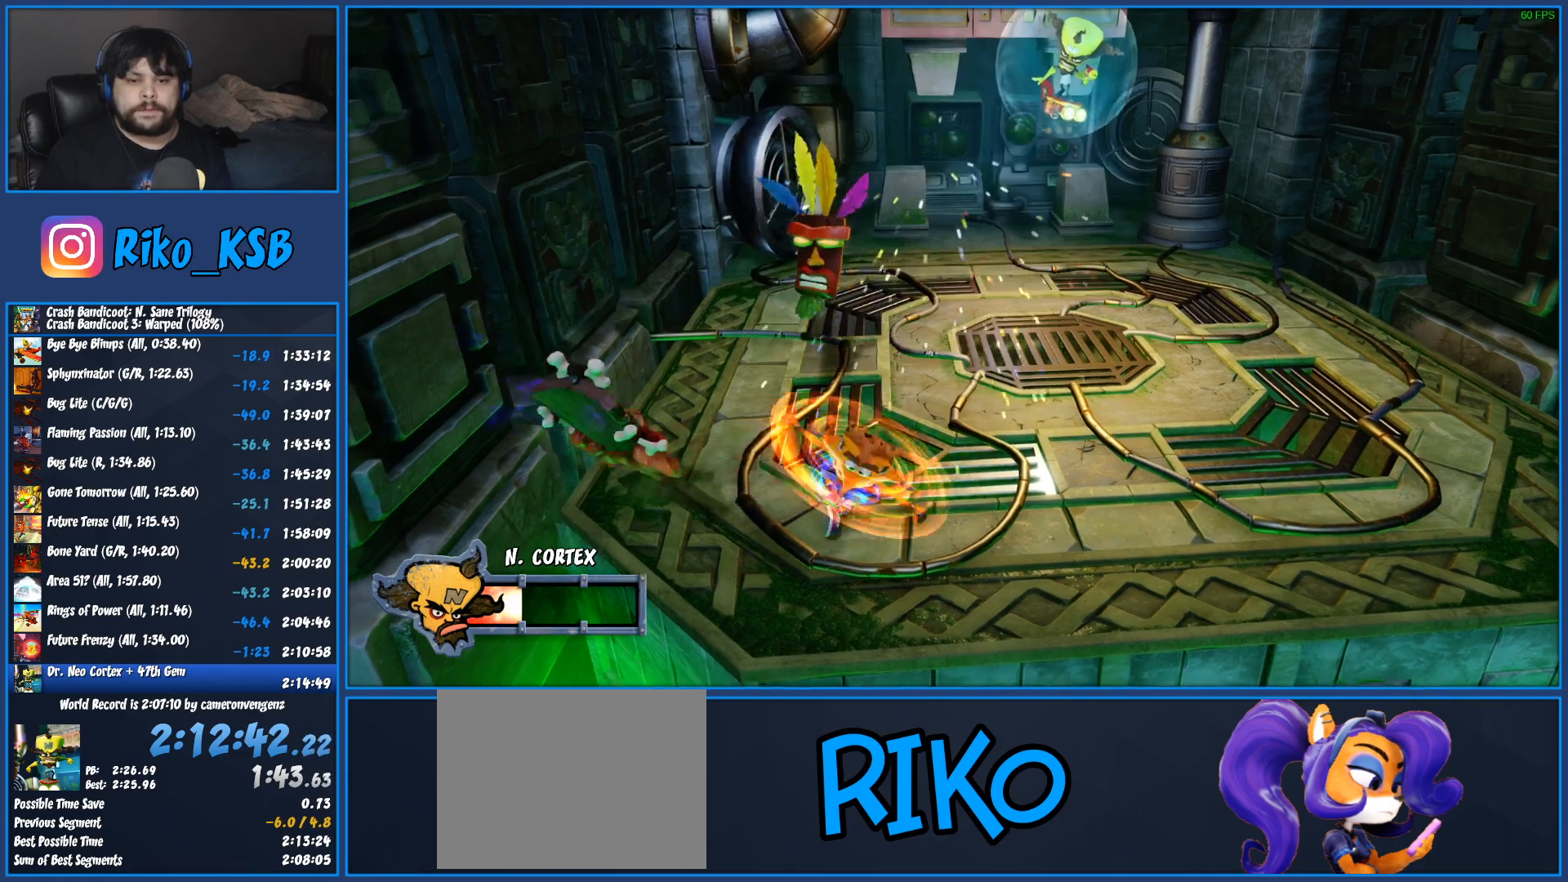
{"dt_ms": 500, "buttons": ["SQUARE"], "left_stick": "right", "events": [[250, "R1", "down"], [383, "R1", "up"], [483, "SQUARE", "down"]]}
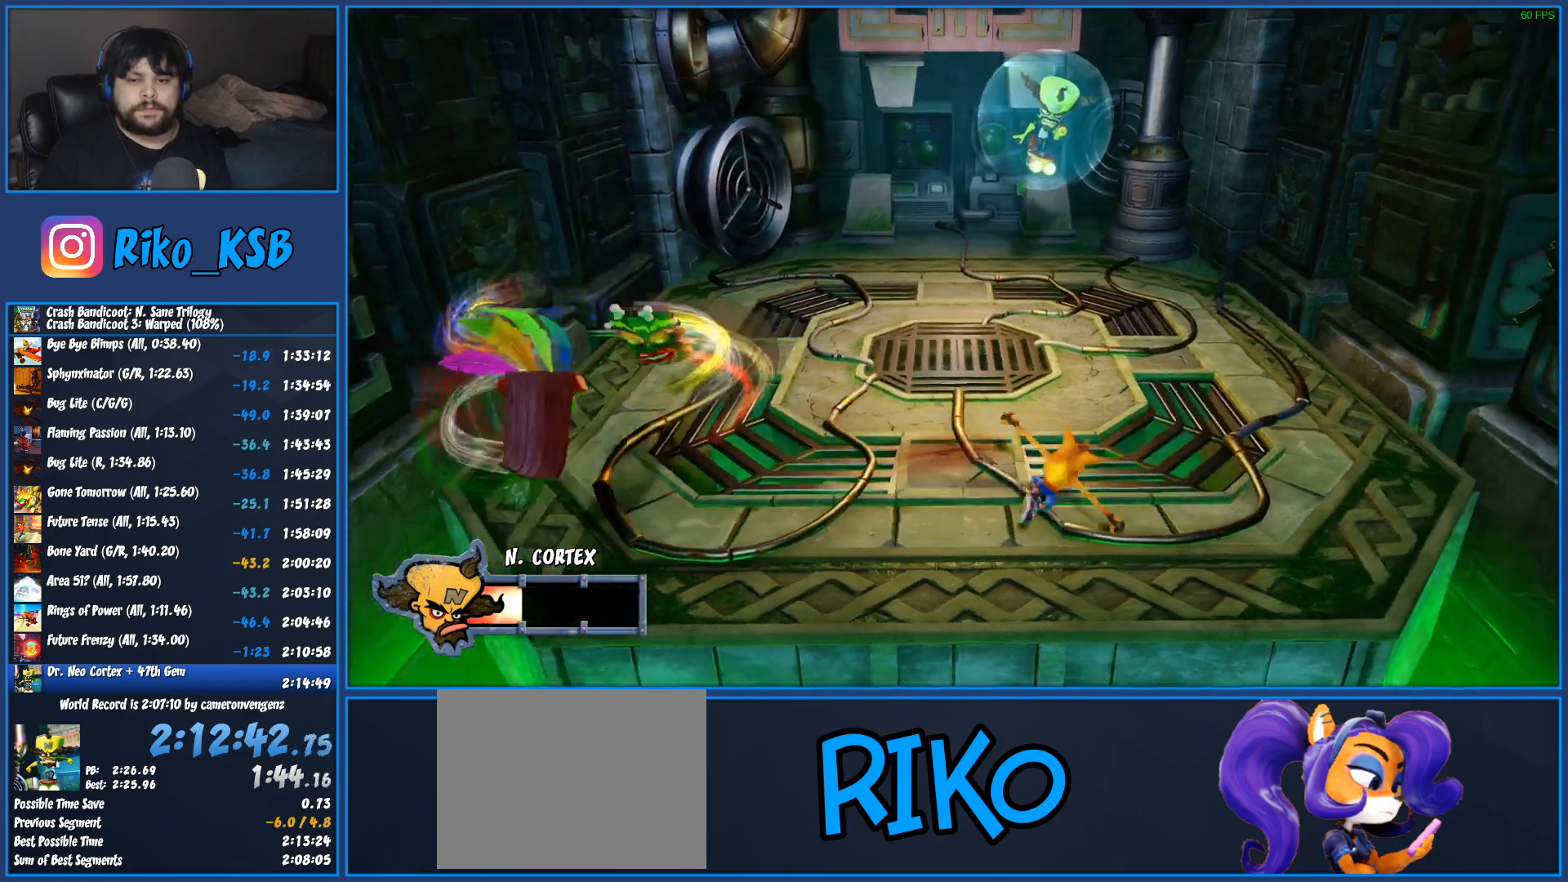
{"dt_ms": 500, "buttons": [], "left_stick": "right", "events": [[133, "SQUARE", "up"]]}
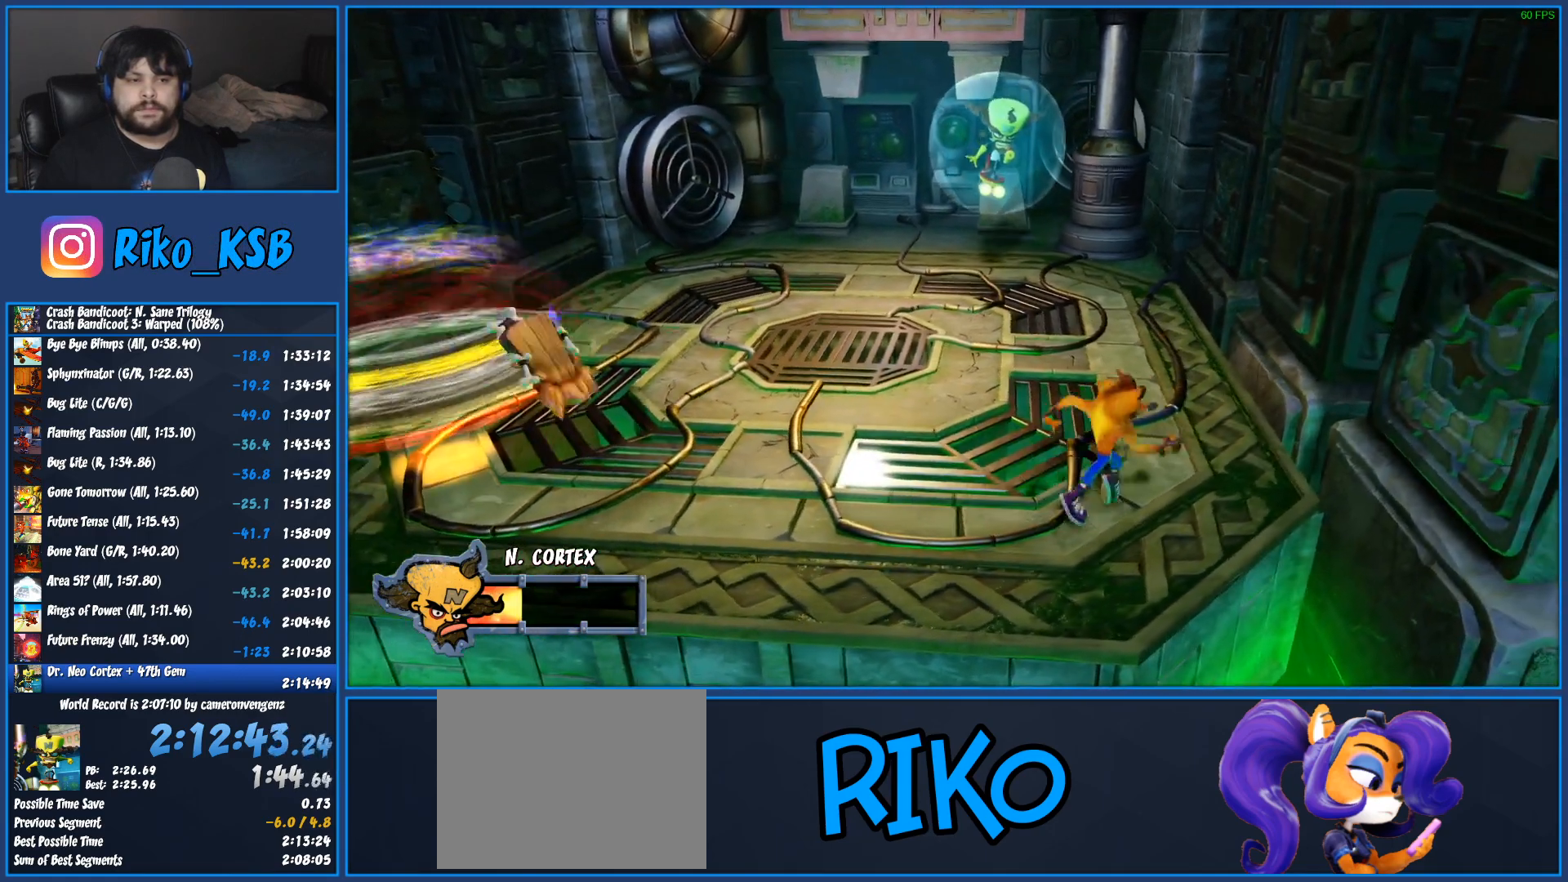
{"dt_ms": 500, "buttons": [], "left_stick": "down-right", "events": [[317, "left_stick", "down-right"]]}
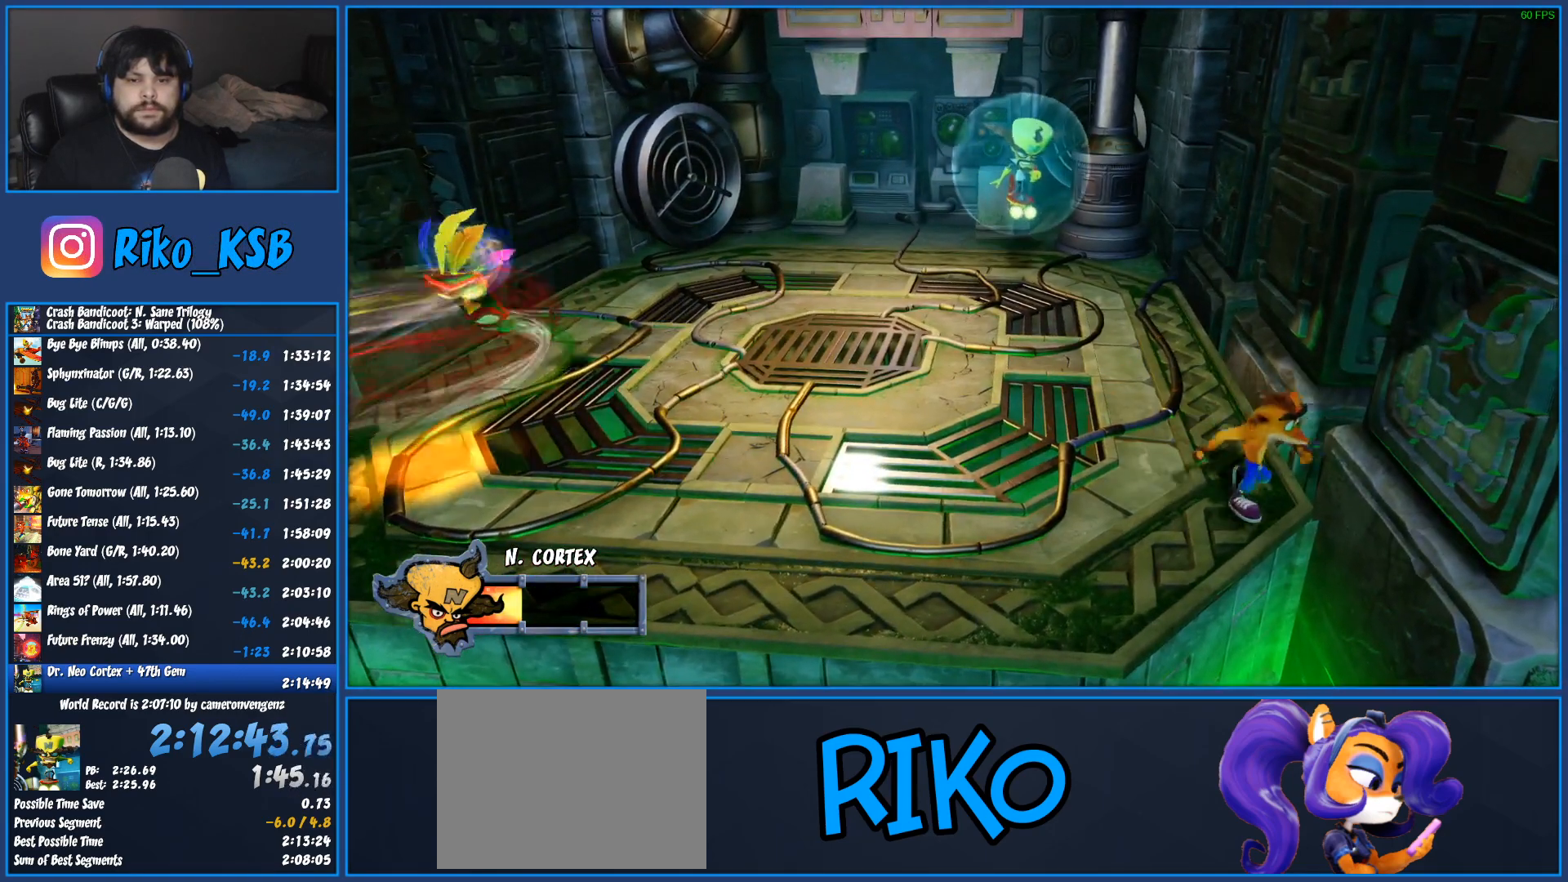
{"dt_ms": 500, "buttons": [], "left_stick": "center", "events": [[50, "left_stick", "center"]]}
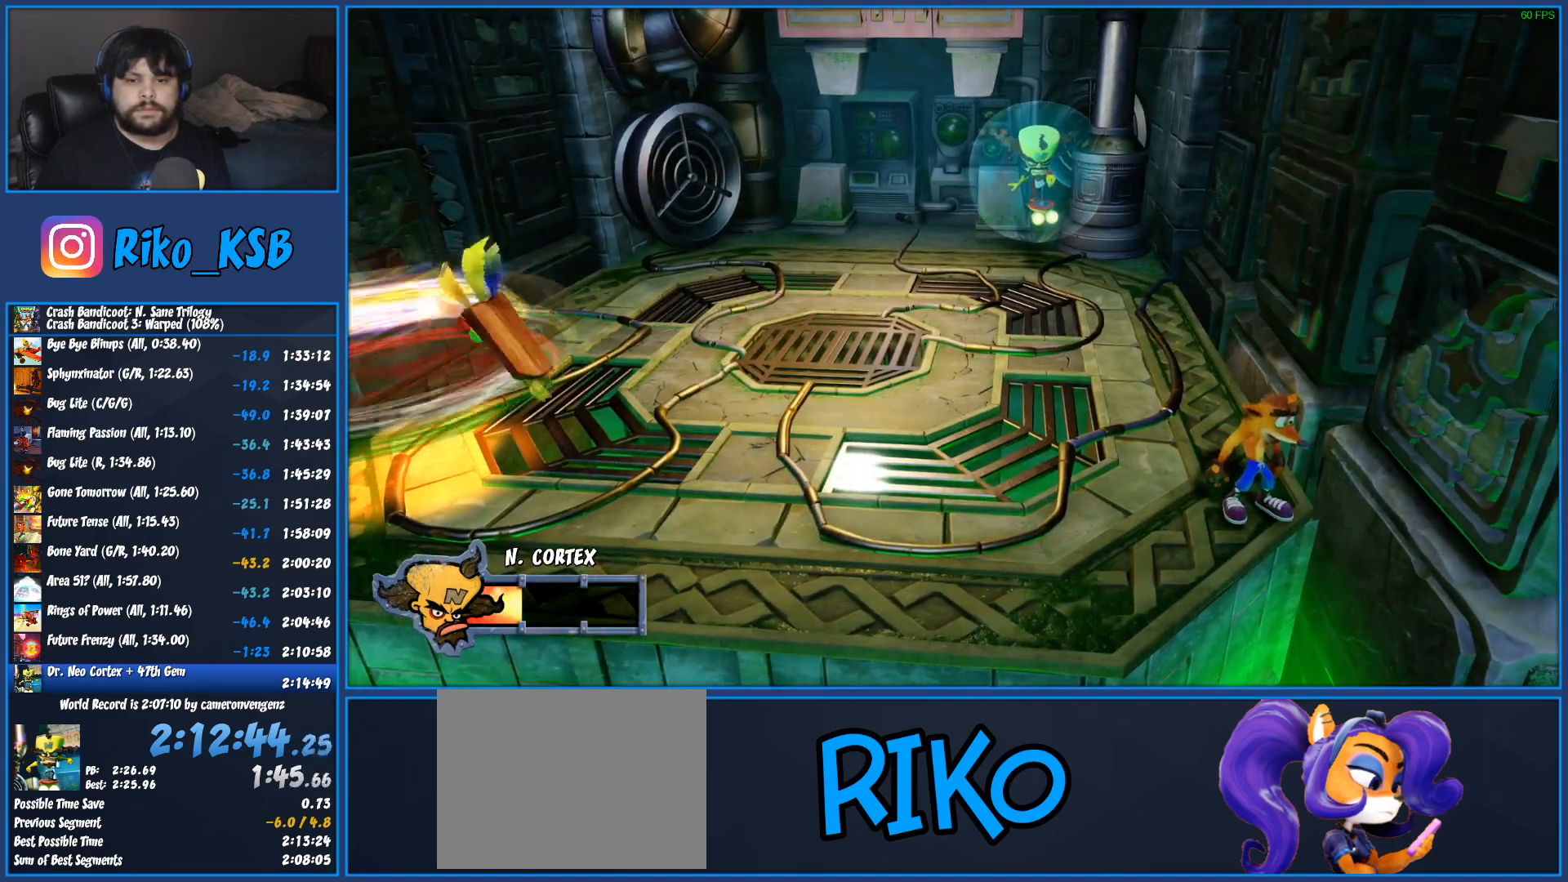
{"dt_ms": 500, "buttons": [], "left_stick": "center", "events": []}
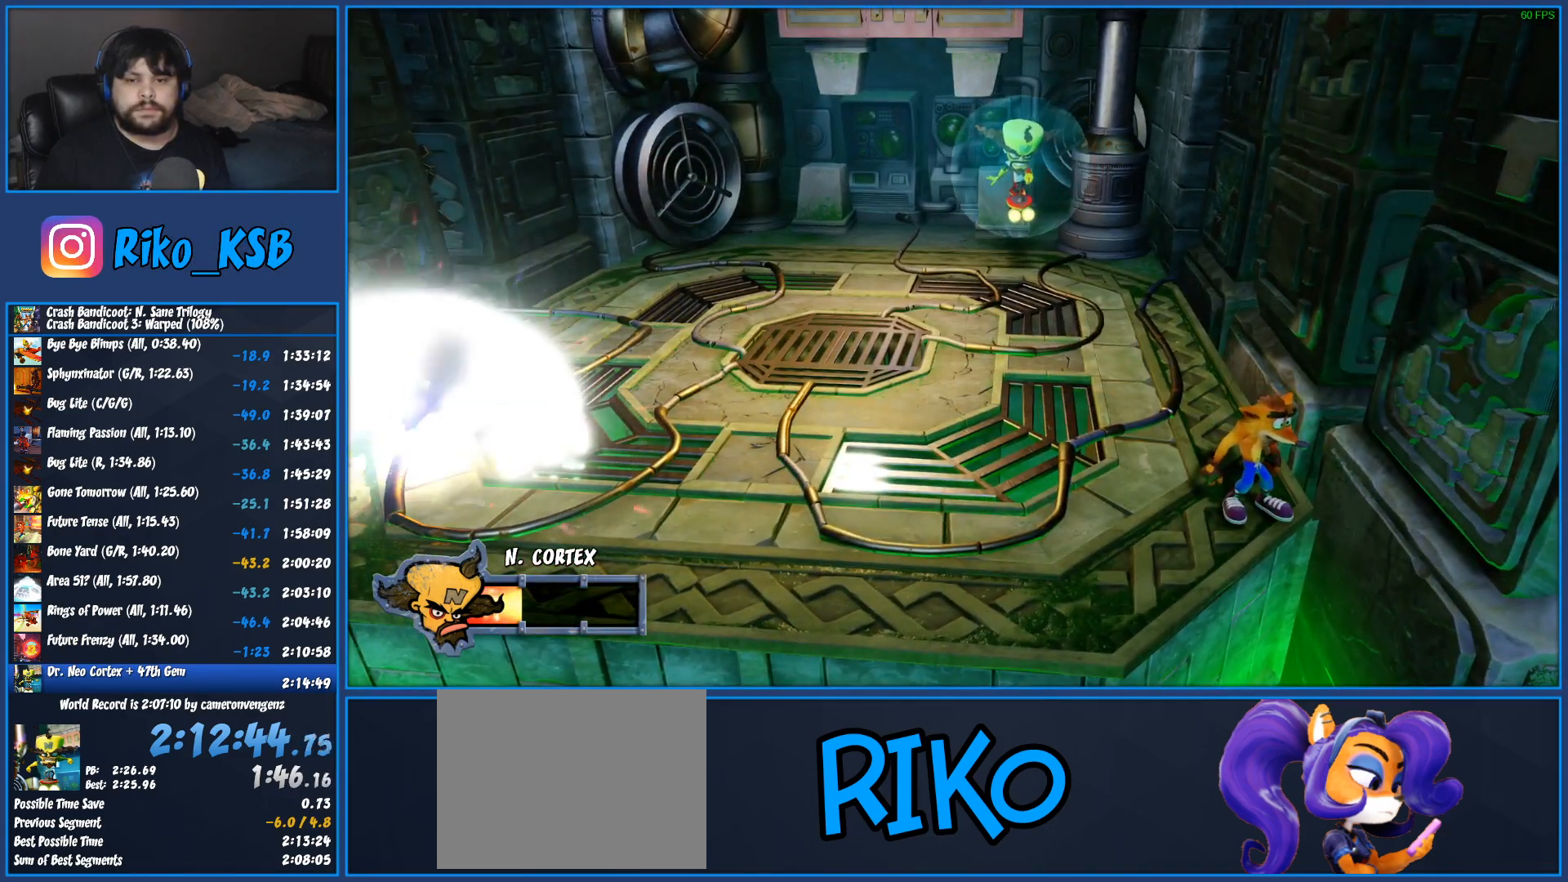
{"dt_ms": 500, "buttons": [], "left_stick": "left", "events": [[333, "left_stick", "left"]]}
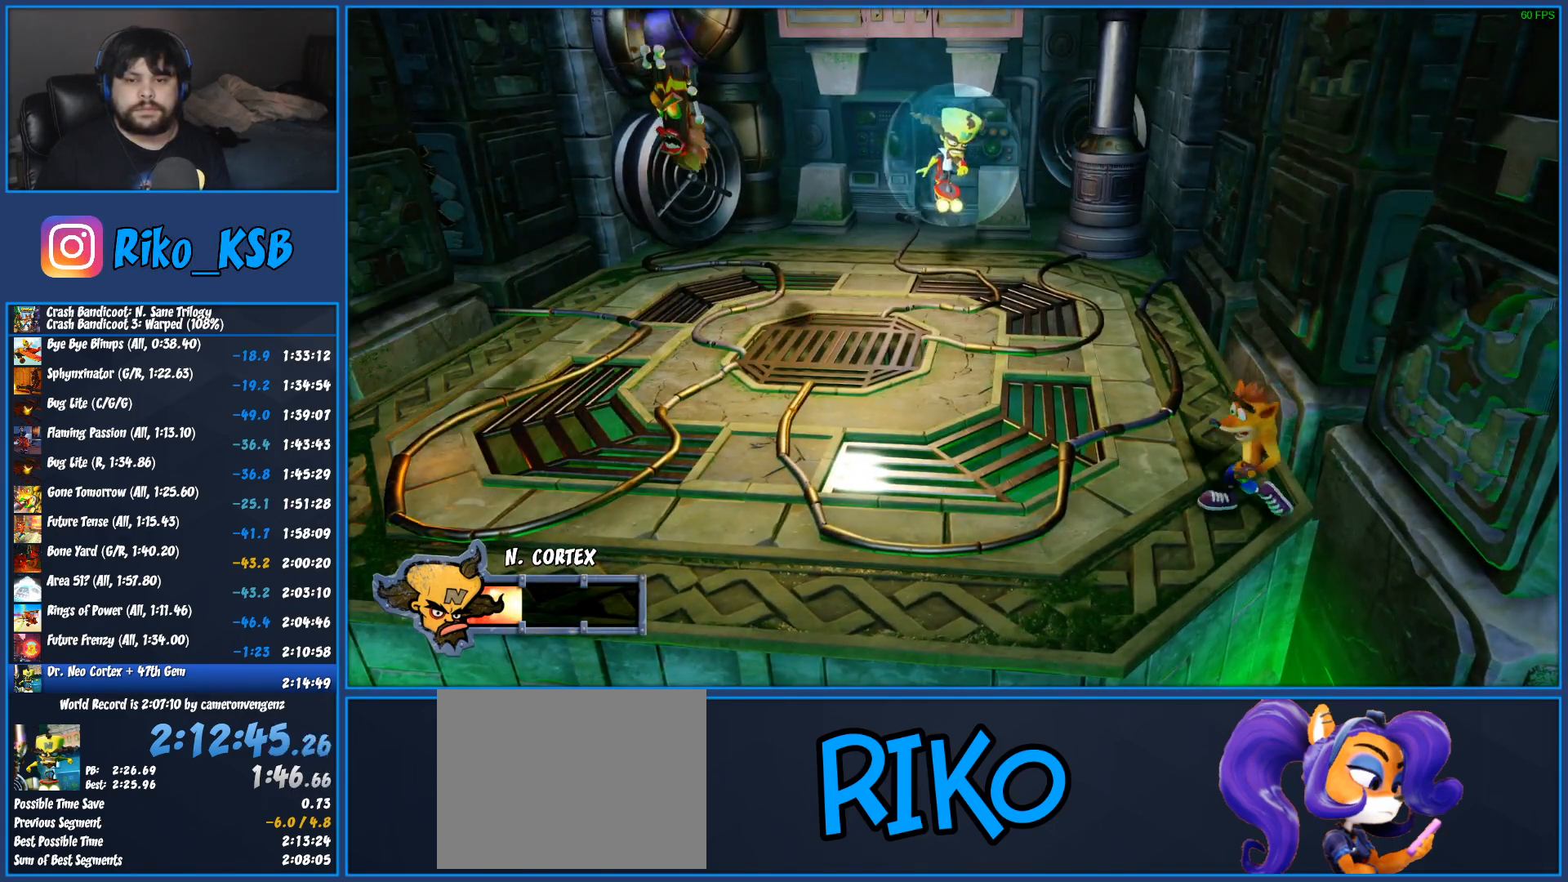
{"dt_ms": 500, "buttons": [], "left_stick": "left", "events": [[50, "R1", "down"], [183, "R1", "up"], [267, "SQUARE", "down"], [433, "SQUARE", "up"]]}
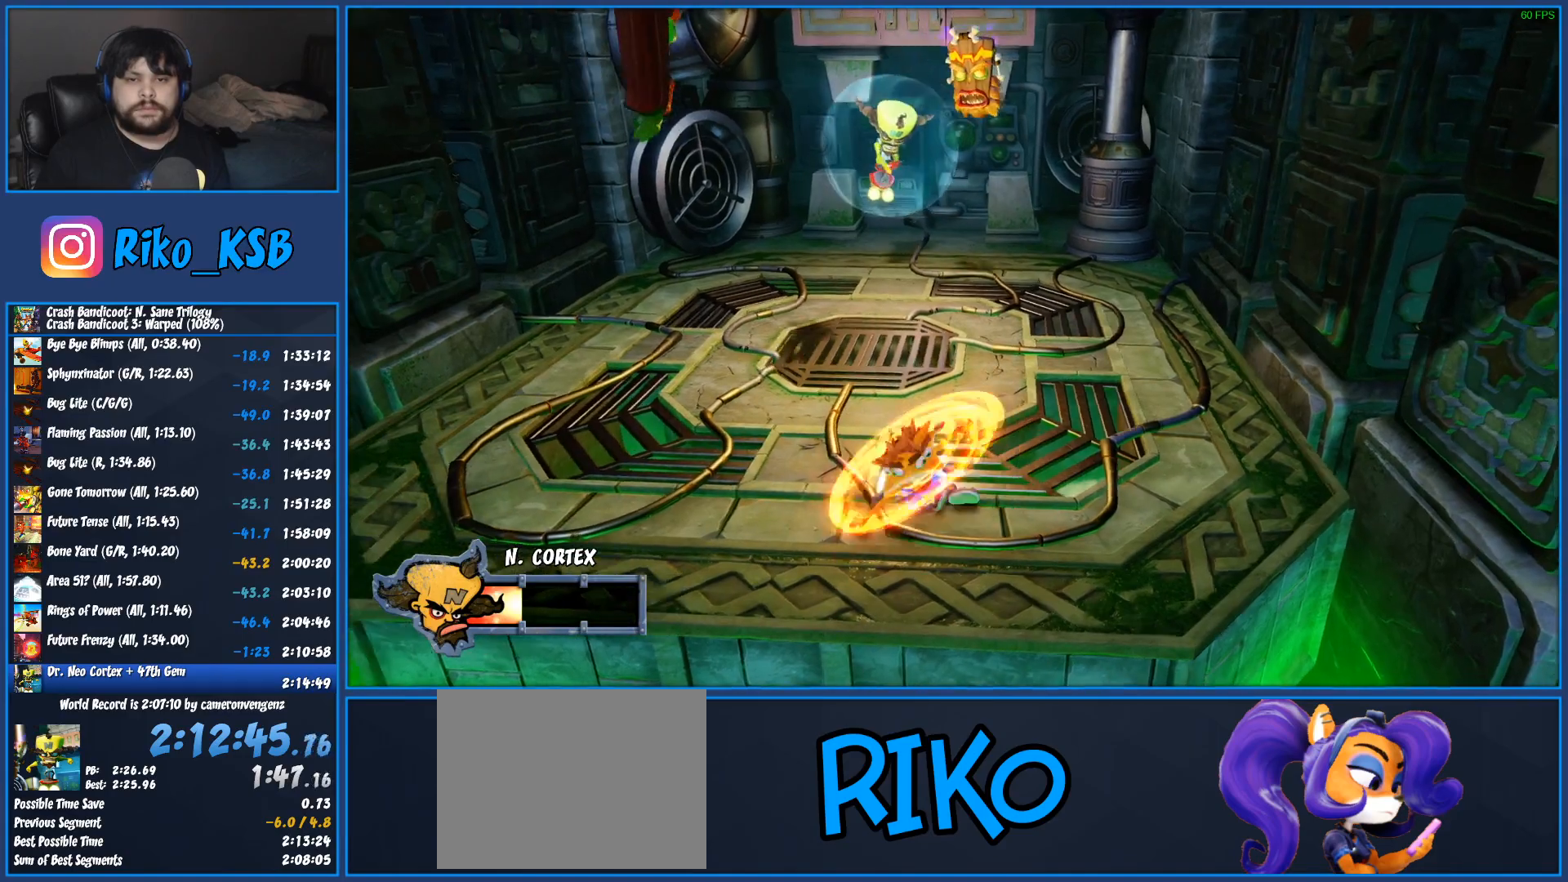
{"dt_ms": 500, "buttons": [], "left_stick": "left", "events": []}
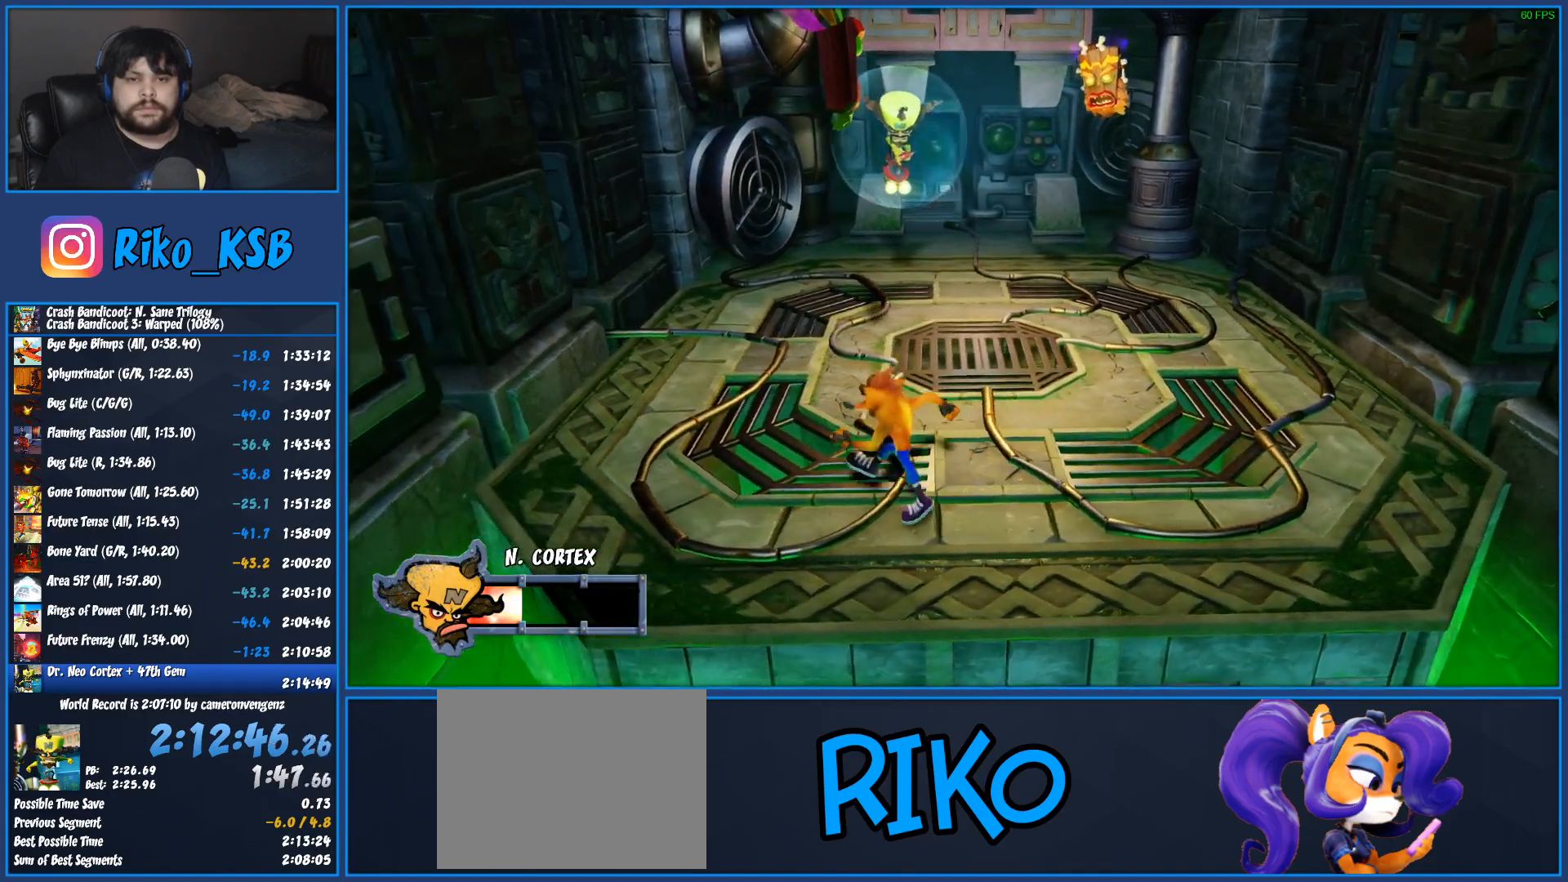
{"dt_ms": 500, "buttons": [], "left_stick": "left", "events": []}
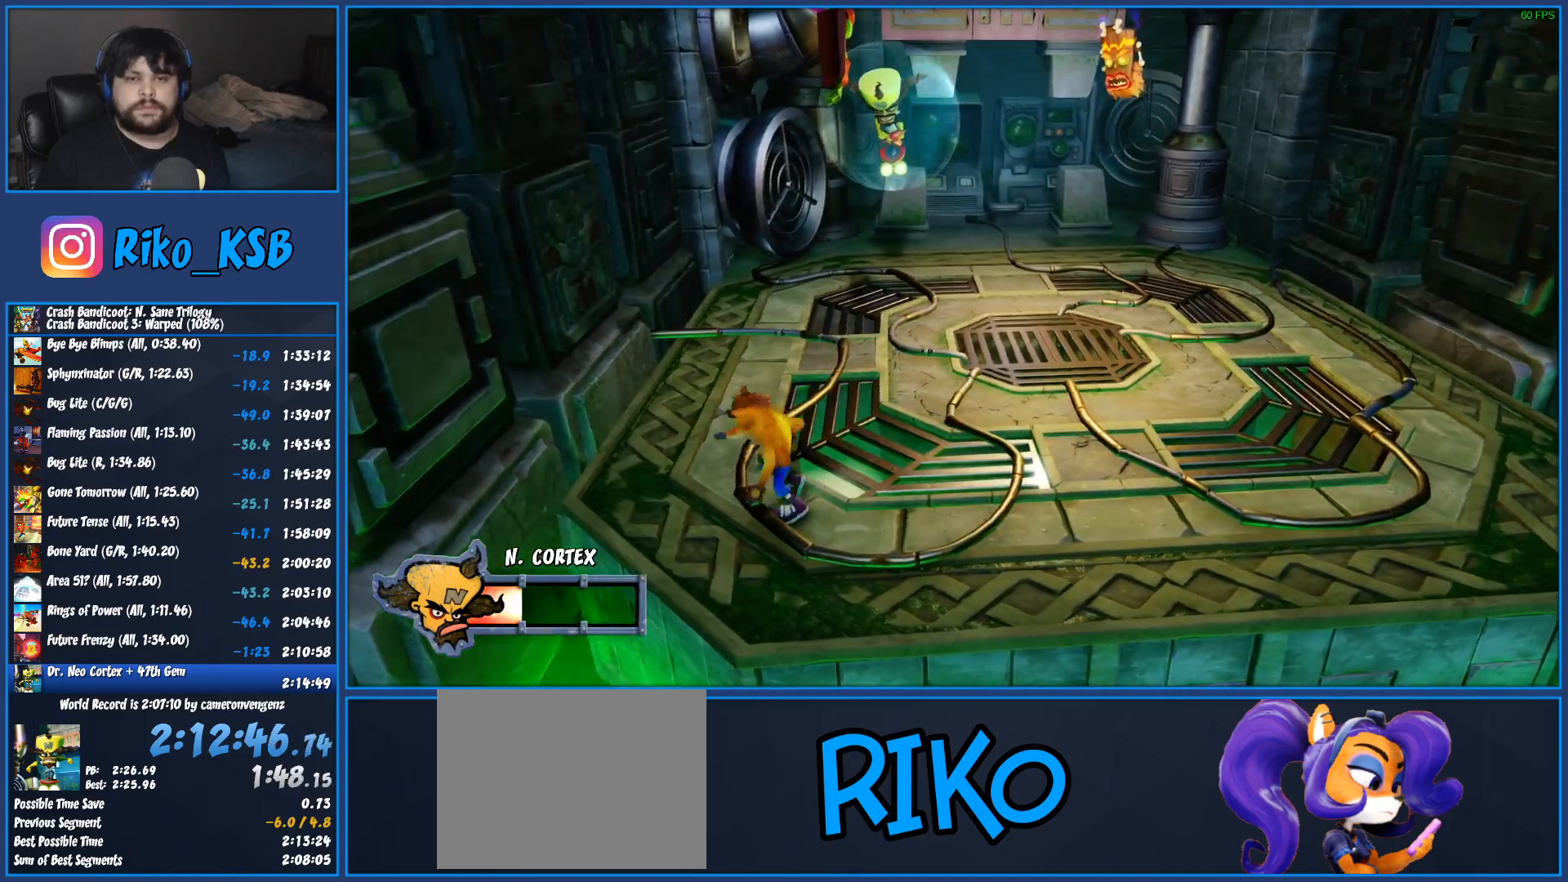
{"dt_ms": 500, "buttons": ["R1"], "left_stick": "right", "events": [[100, "left_stick", "center"], [200, "left_stick", "right"], [433, "R1", "down"]]}
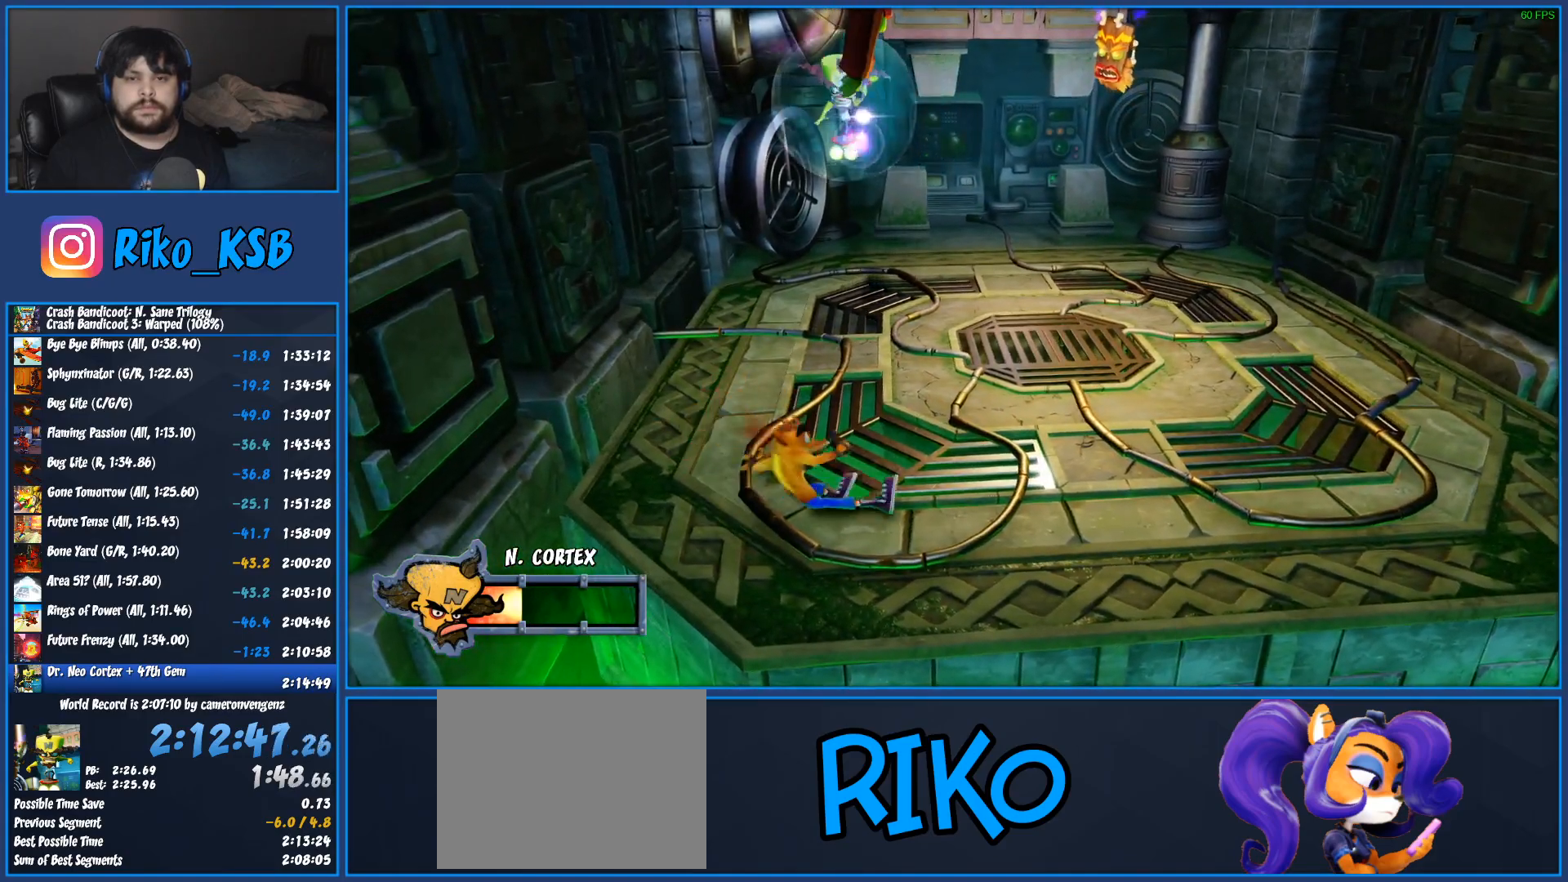
{"dt_ms": 500, "buttons": [], "left_stick": "right", "events": [[50, "R1", "up"], [100, "SQUARE", "down"], [250, "SQUARE", "up"]]}
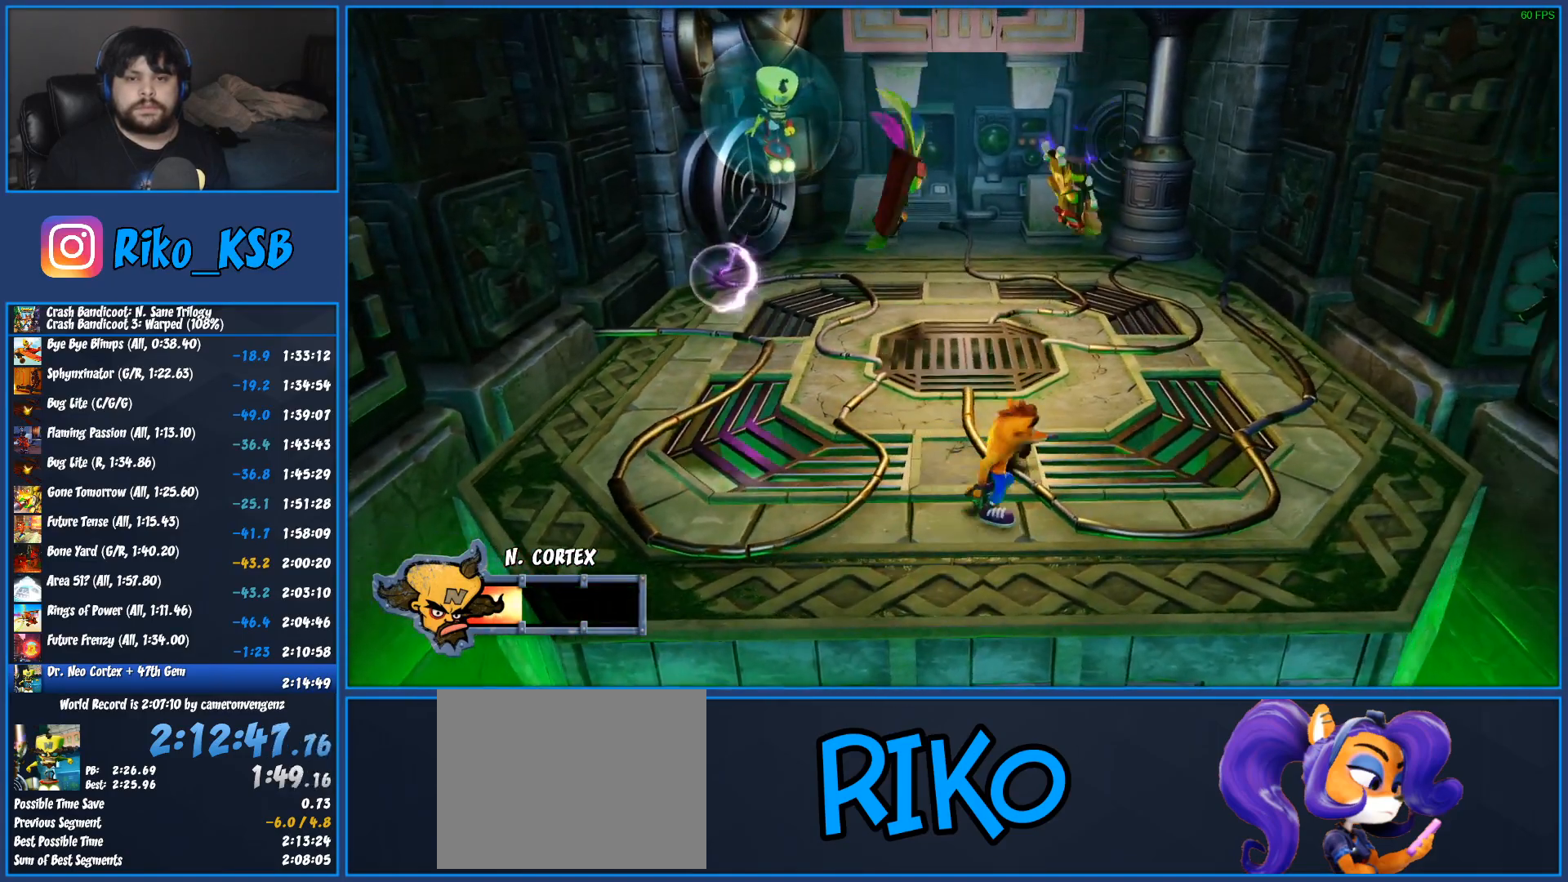
{"dt_ms": 500, "buttons": [], "left_stick": "right", "events": [[50, "R1", "down"], [183, "R1", "up"], [267, "SQUARE", "down"], [450, "SQUARE", "up"]]}
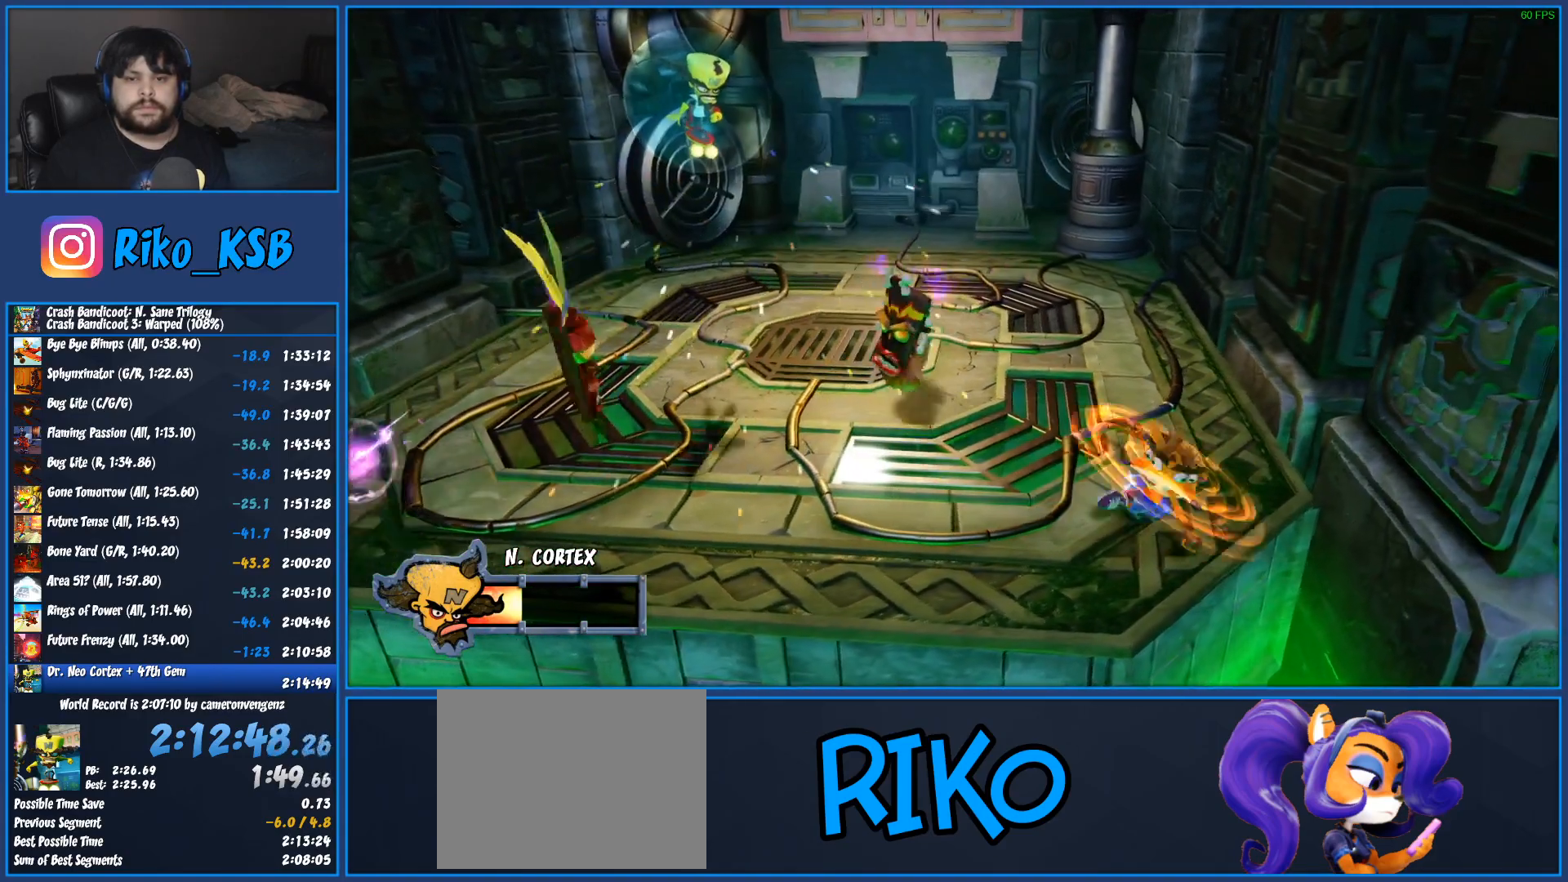
{"dt_ms": 500, "buttons": [], "left_stick": "down-right", "events": [[383, "left_stick", "down-right"]]}
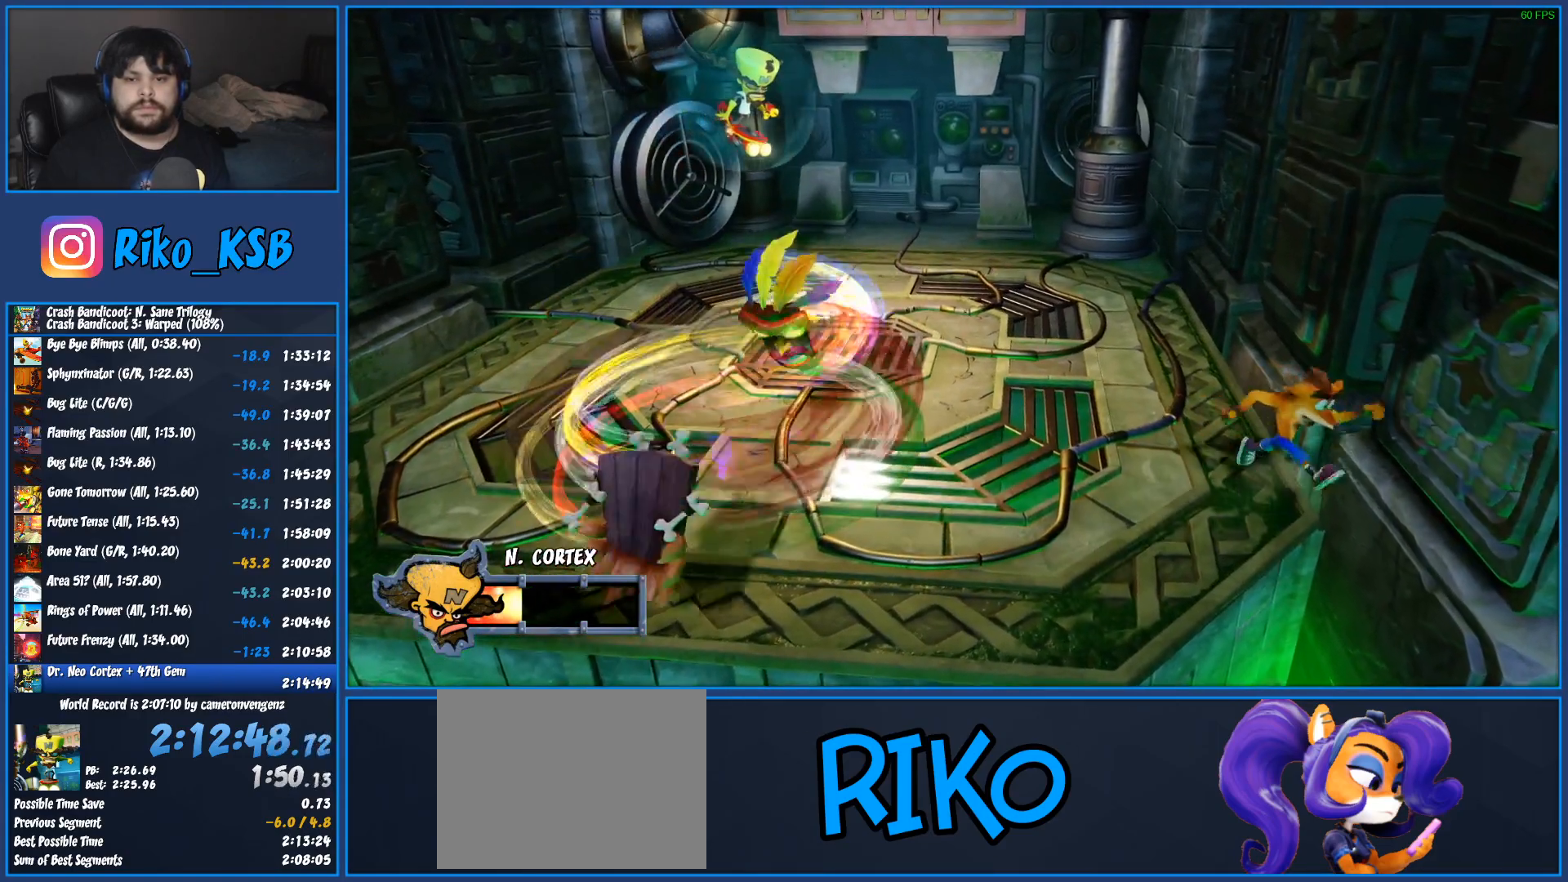
{"dt_ms": 1000, "buttons": [], "left_stick": "center", "events": [[167, "left_stick", "center"], [467, "left_stick", "down-right"], [717, "left_stick", "center"]]}
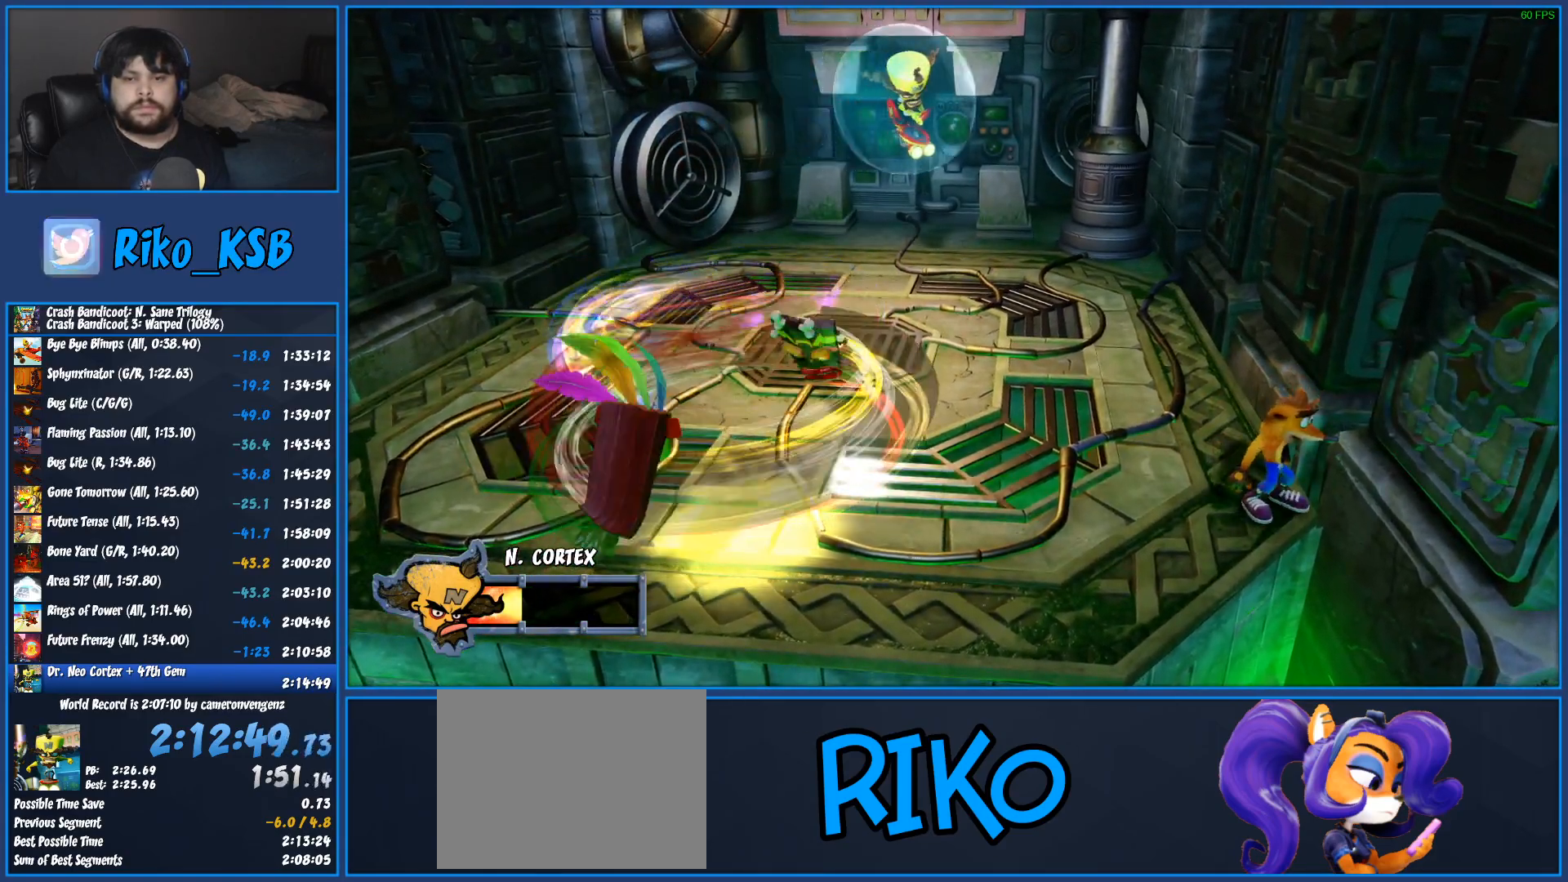
{"dt_ms": 500, "buttons": [], "left_stick": "center", "events": []}
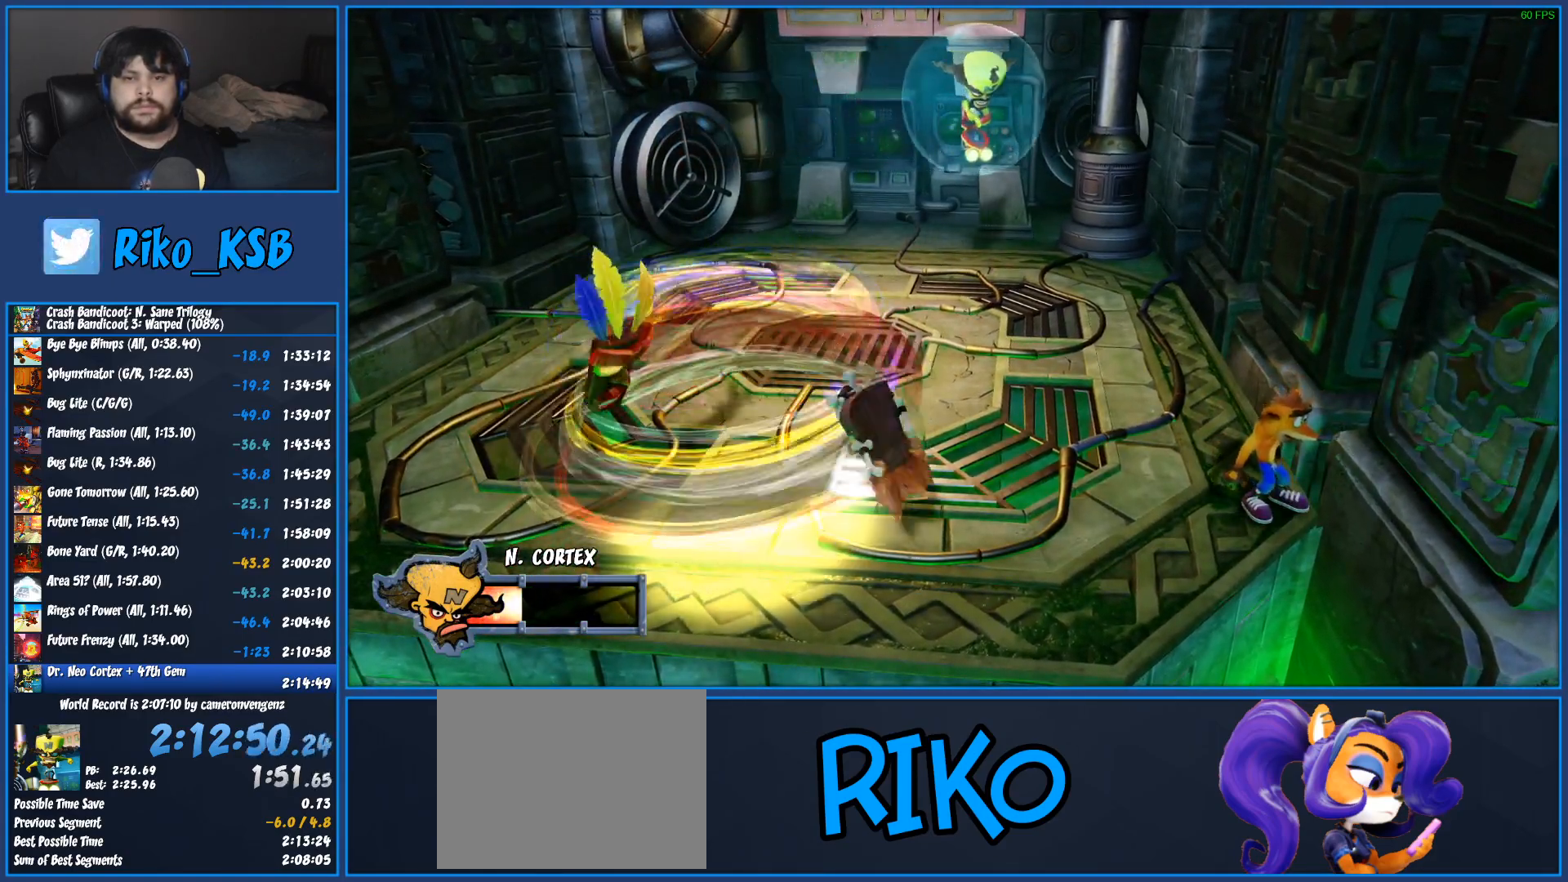
{"dt_ms": 500, "buttons": [], "left_stick": "center", "events": []}
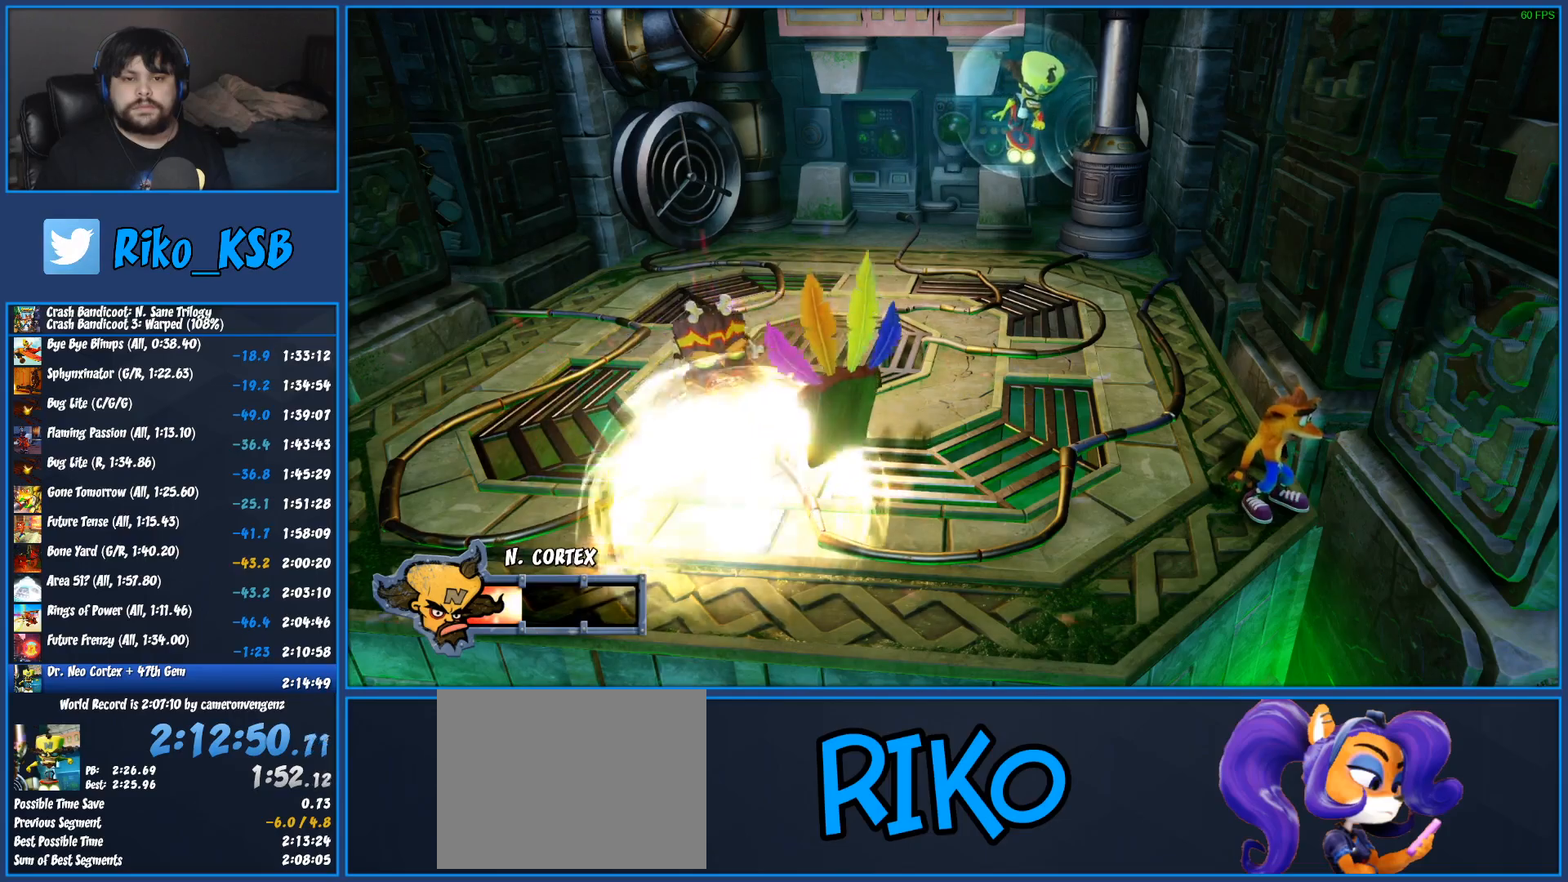
{"dt_ms": 500, "buttons": ["R1"], "left_stick": "left", "events": [[167, "left_stick", "left"], [400, "R1", "down"]]}
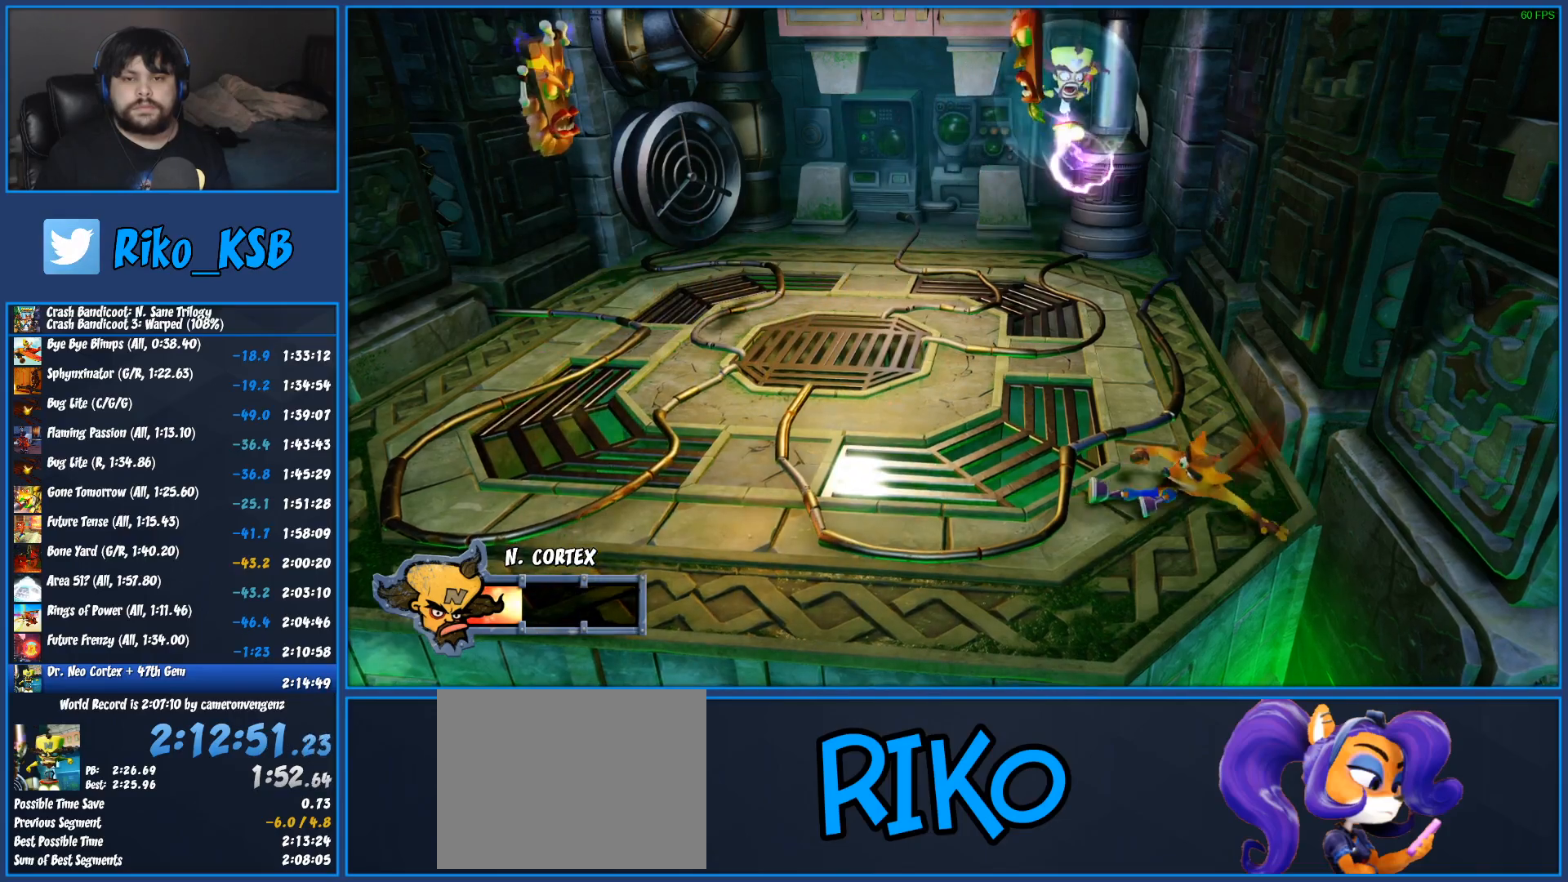
{"dt_ms": 500, "buttons": [], "left_stick": "left", "events": [[50, "R1", "up"], [117, "SQUARE", "down"], [317, "SQUARE", "up"]]}
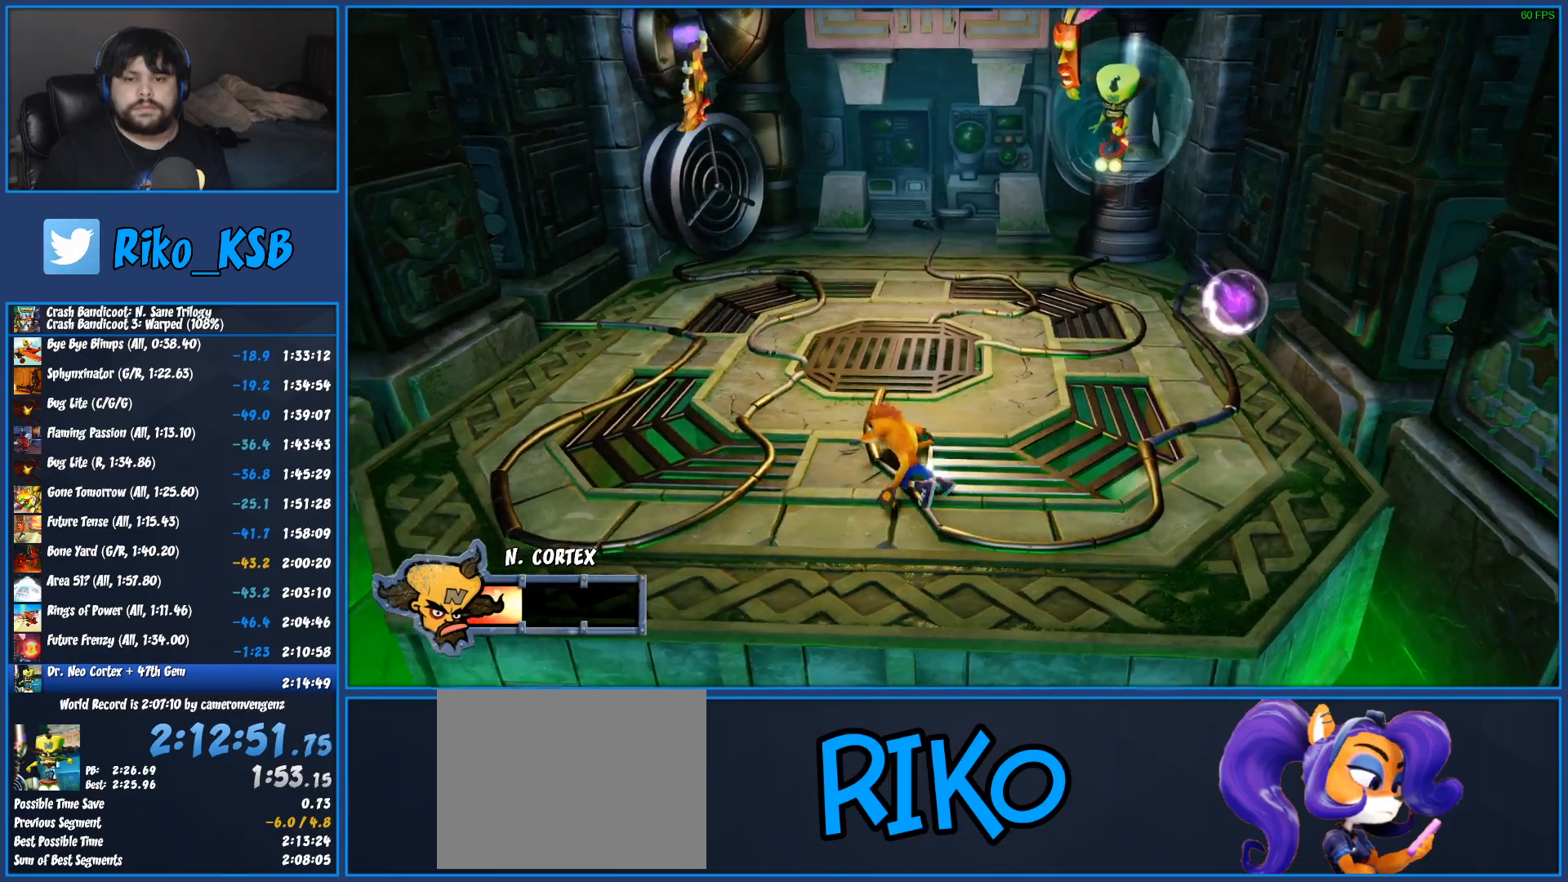
{"dt_ms": 500, "buttons": [], "left_stick": "left", "events": [[33, "R1", "down"], [183, "R1", "up"], [267, "SQUARE", "down"], [450, "SQUARE", "up"]]}
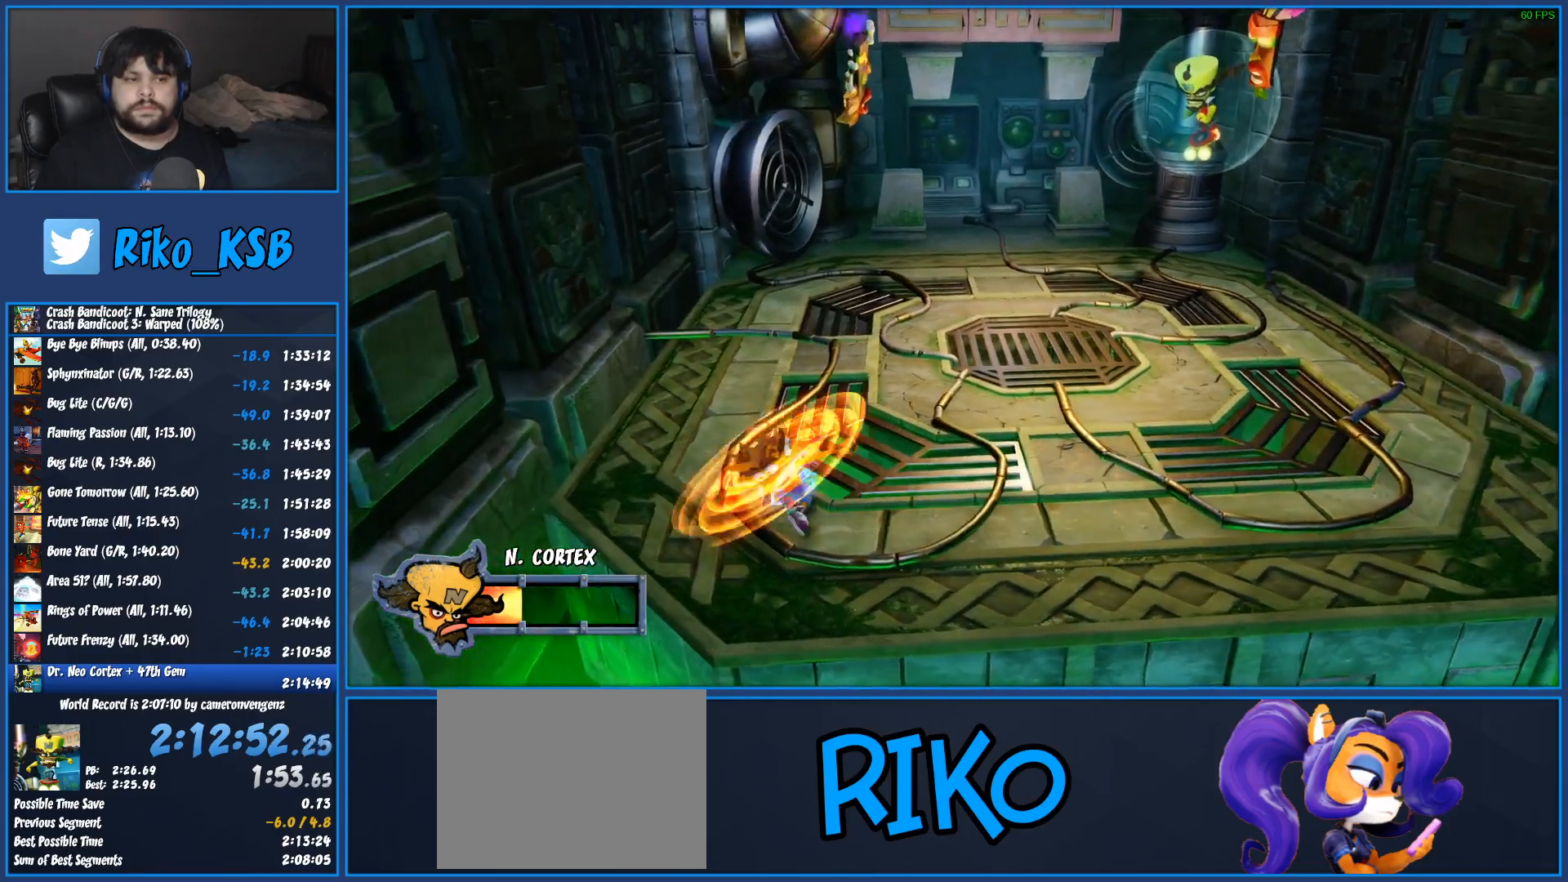
{"dt_ms": 500, "buttons": [], "left_stick": "down-left"}
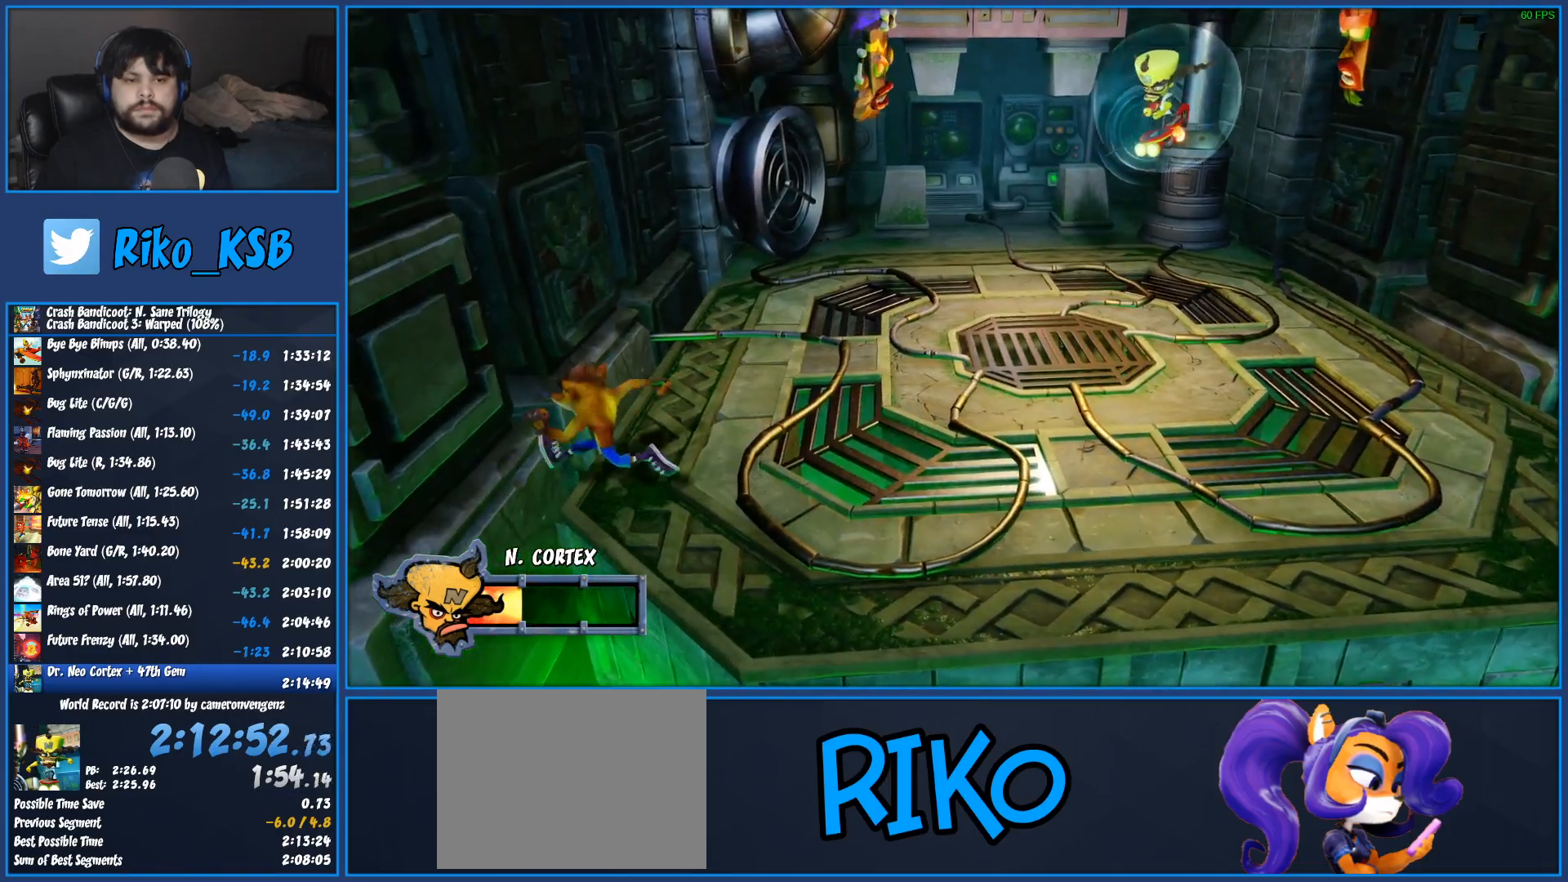
{"dt_ms": 500, "buttons": [], "left_stick": "center"}
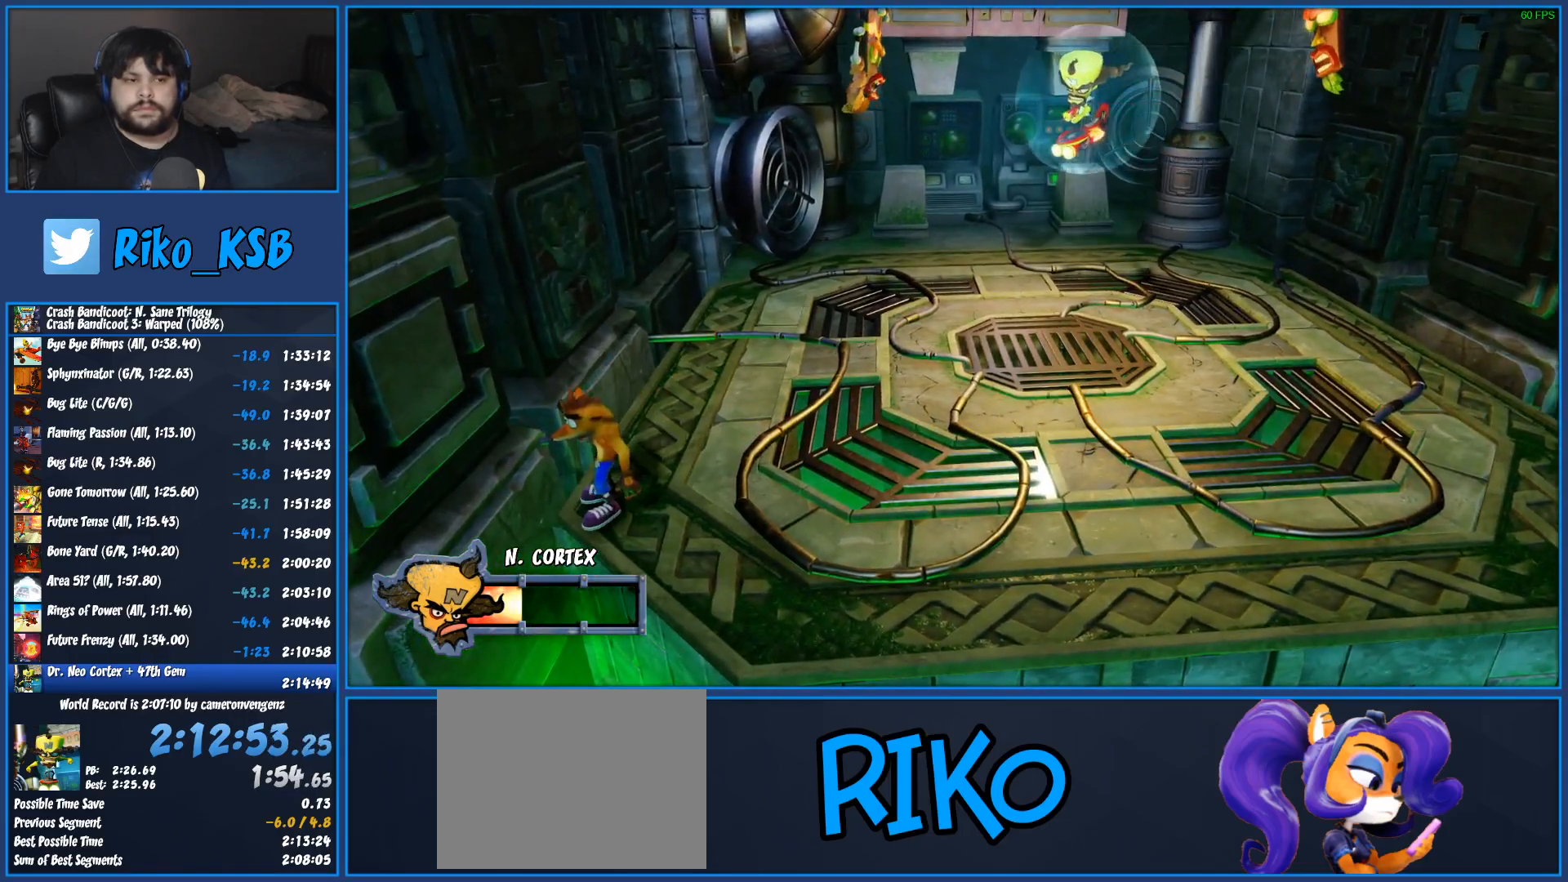
{"dt_ms": 500, "buttons": [], "left_stick": "center", "events": []}
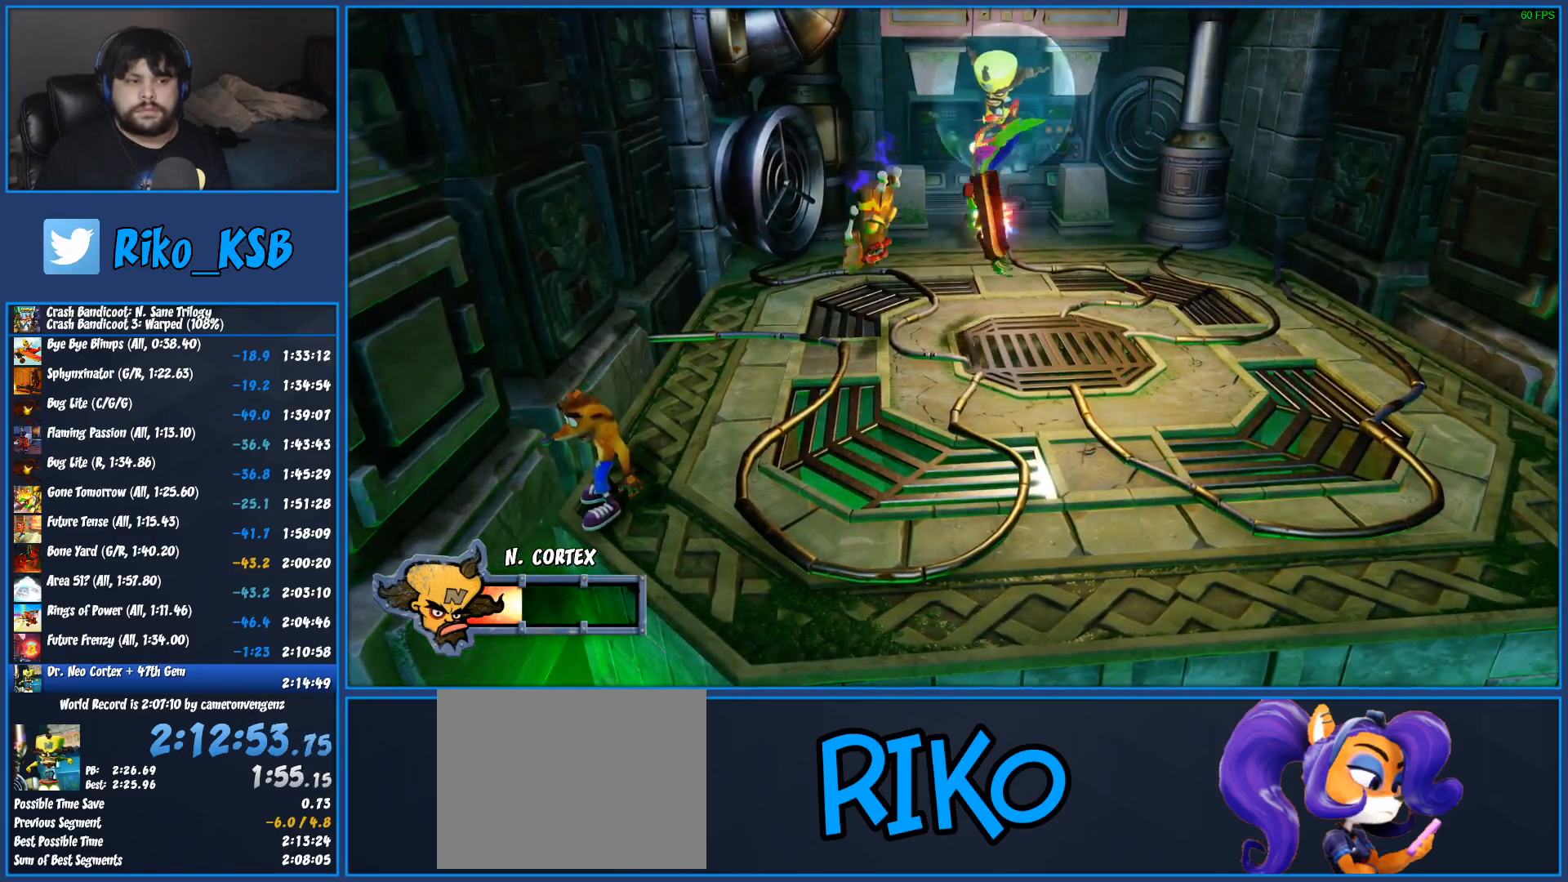
{"dt_ms": 500, "buttons": ["R1"], "left_stick": "right", "events": [[400, "left_stick", "right"], [483, "R1", "down"]]}
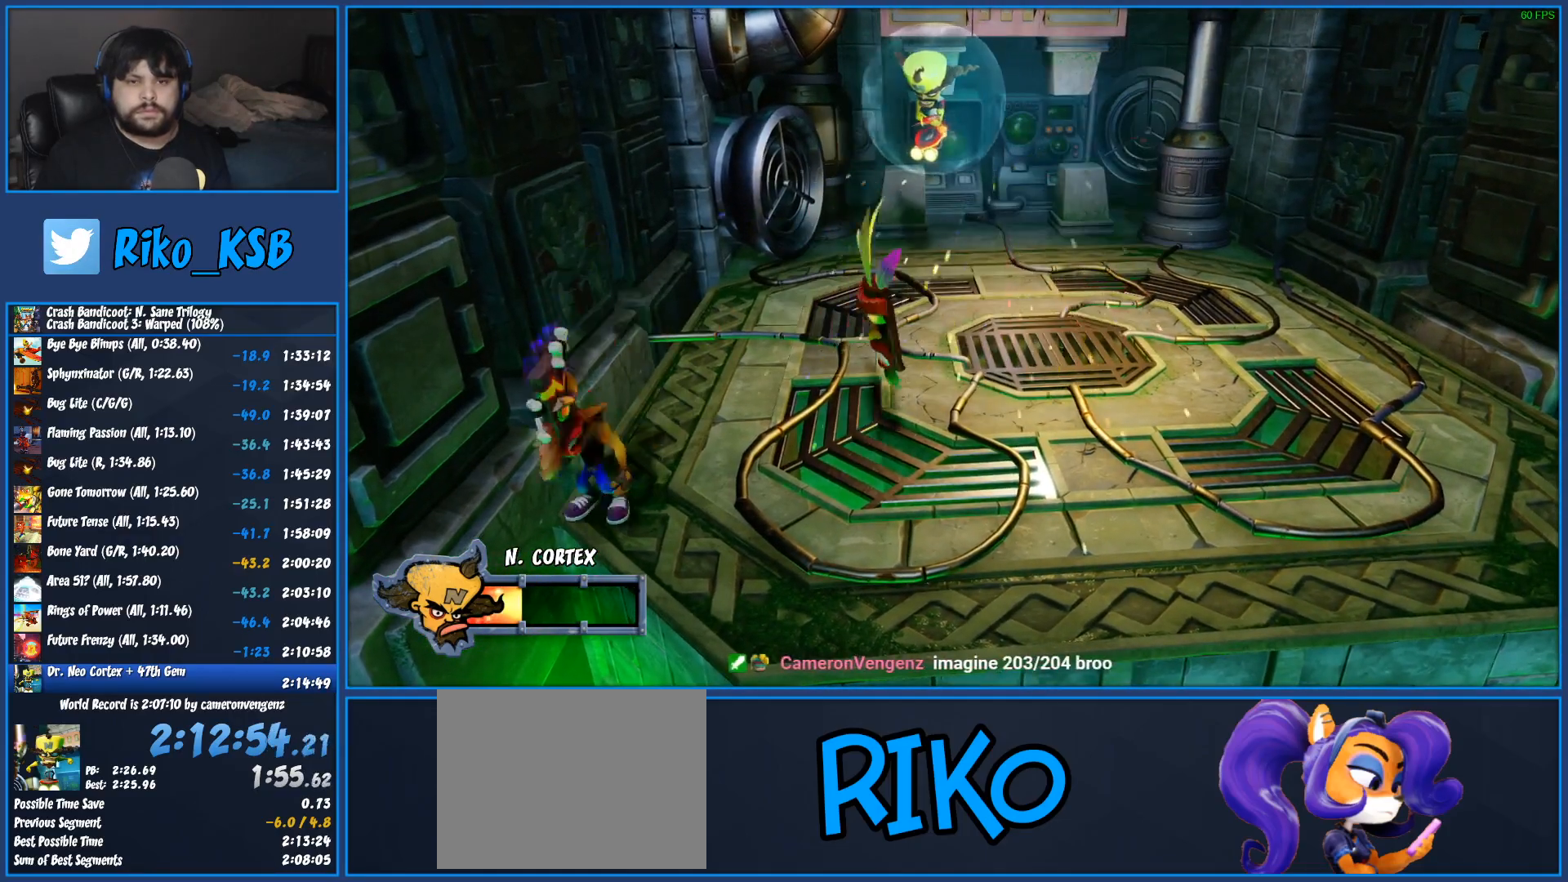
{"dt_ms": 500, "buttons": [], "left_stick": "right", "events": [[133, "R1", "up"], [183, "SQUARE", "down"], [367, "SQUARE", "up"]]}